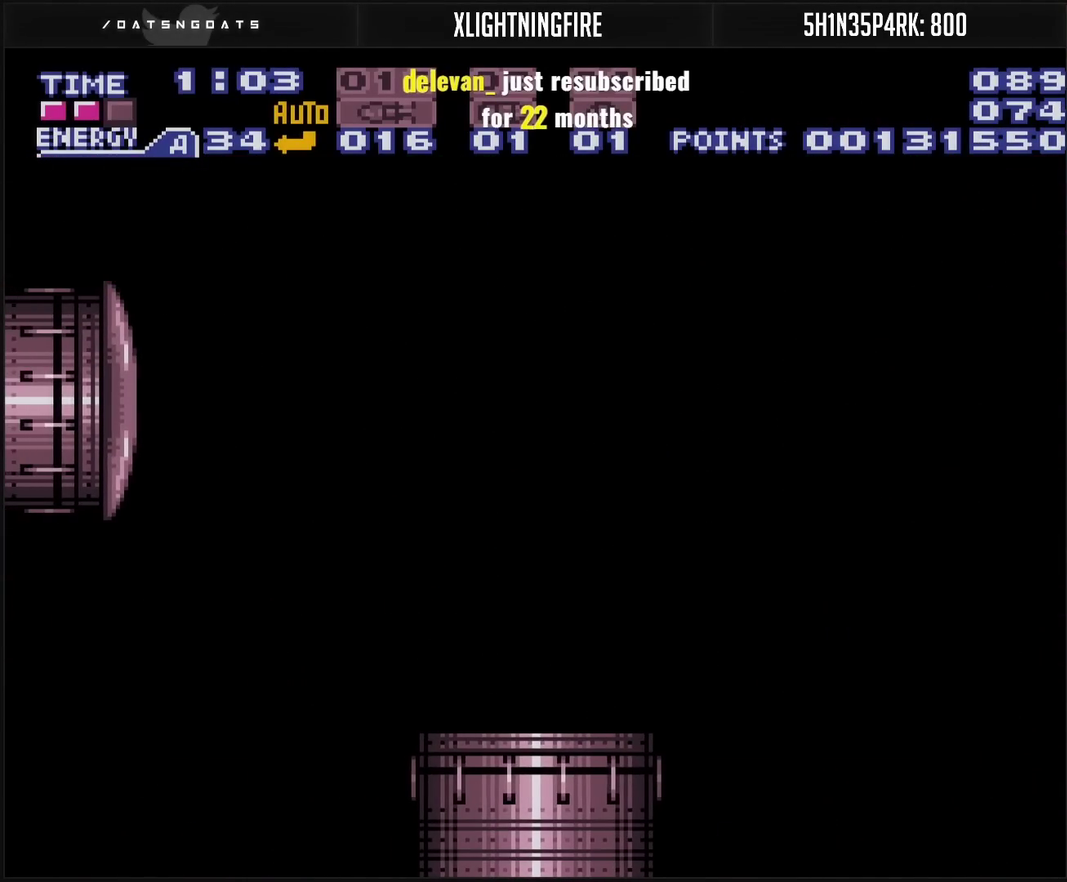
Gameplay with a controller (PlayStation layout); each line is a JSON object with the inputs held at the frame after it. "events" lists button and stick changes between this image and that frame as [ms after this image, input, new state], when the widget could be followed in between. Not read: L2 L3 R2 R3.
{"buttons": ["CROSS"], "events": []}
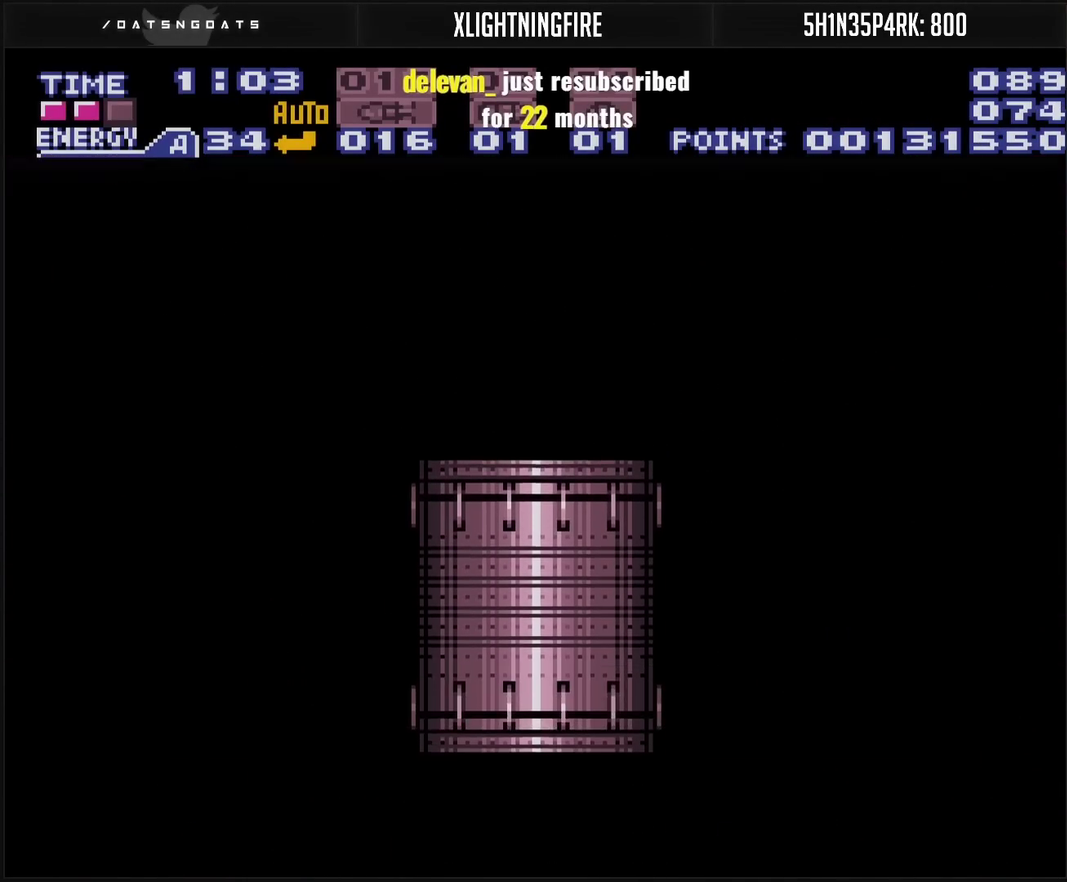
{"buttons": ["CROSS"], "events": []}
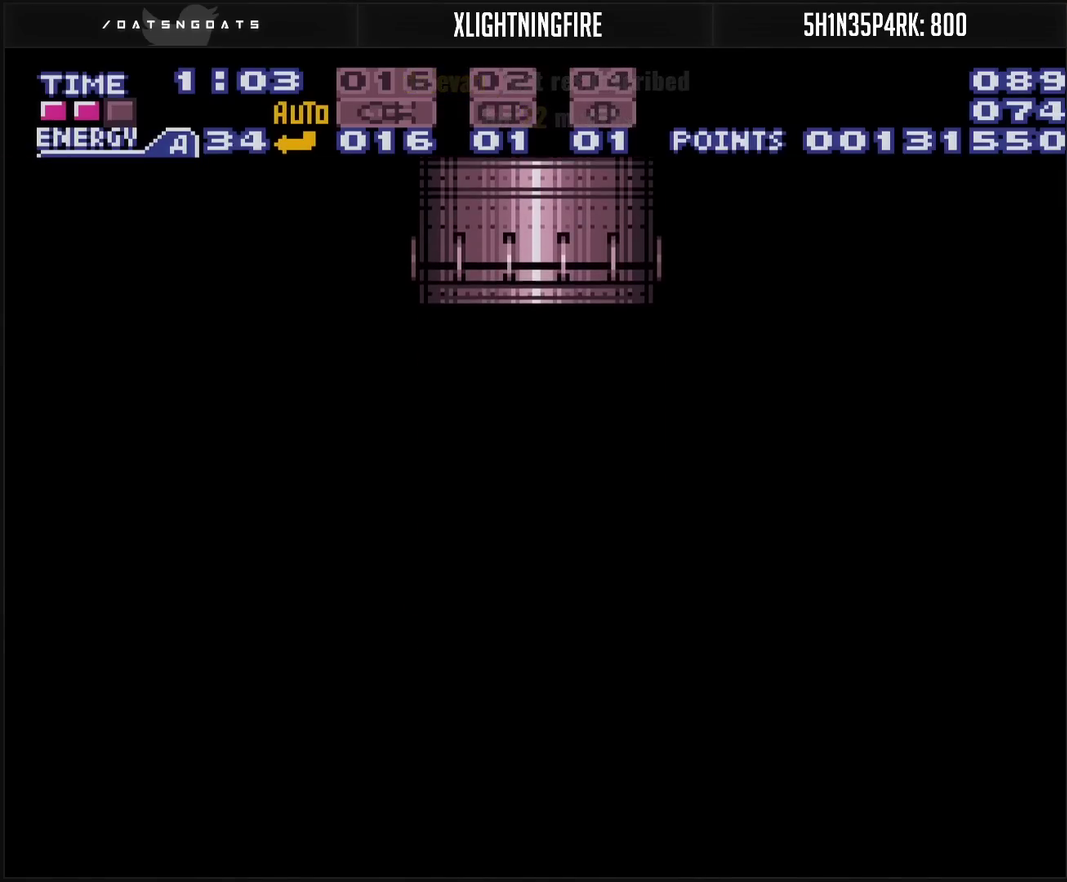
{"buttons": ["CROSS"], "events": []}
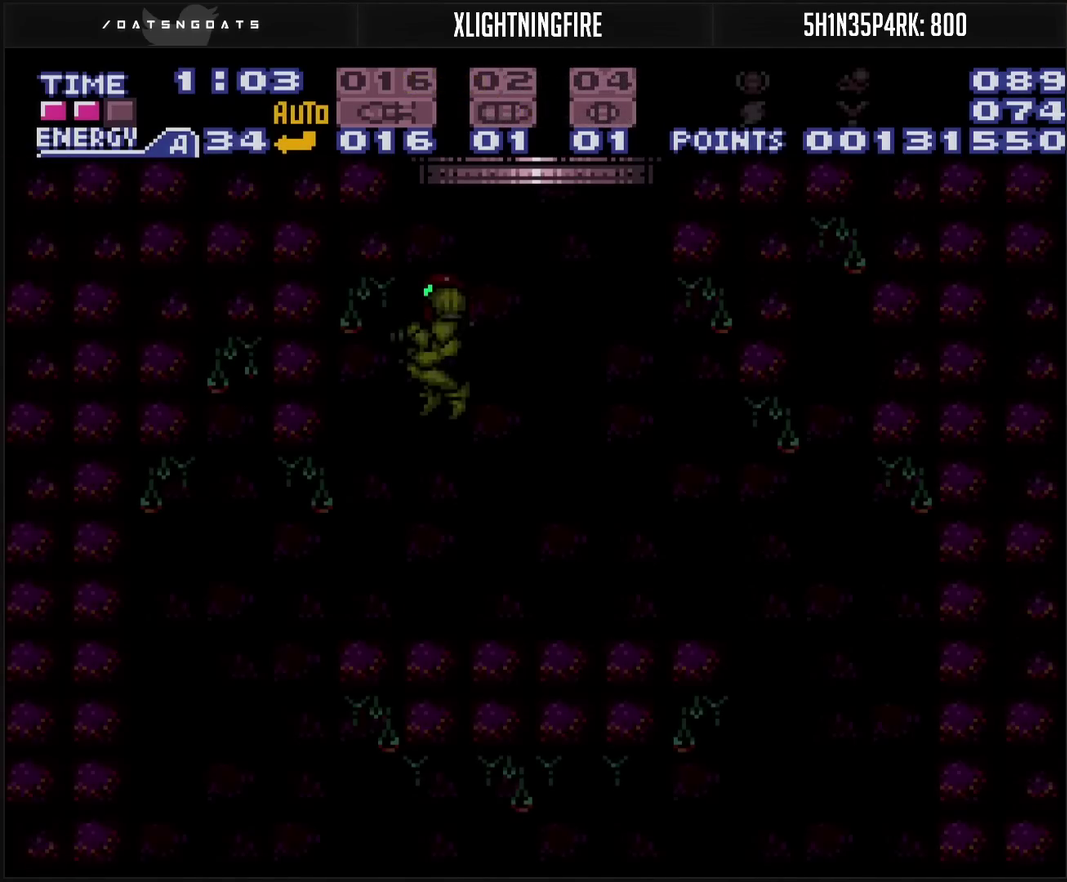
{"buttons": ["CROSS", "DPAD_RIGHT"], "events": [[500, "DPAD_RIGHT", "down"]]}
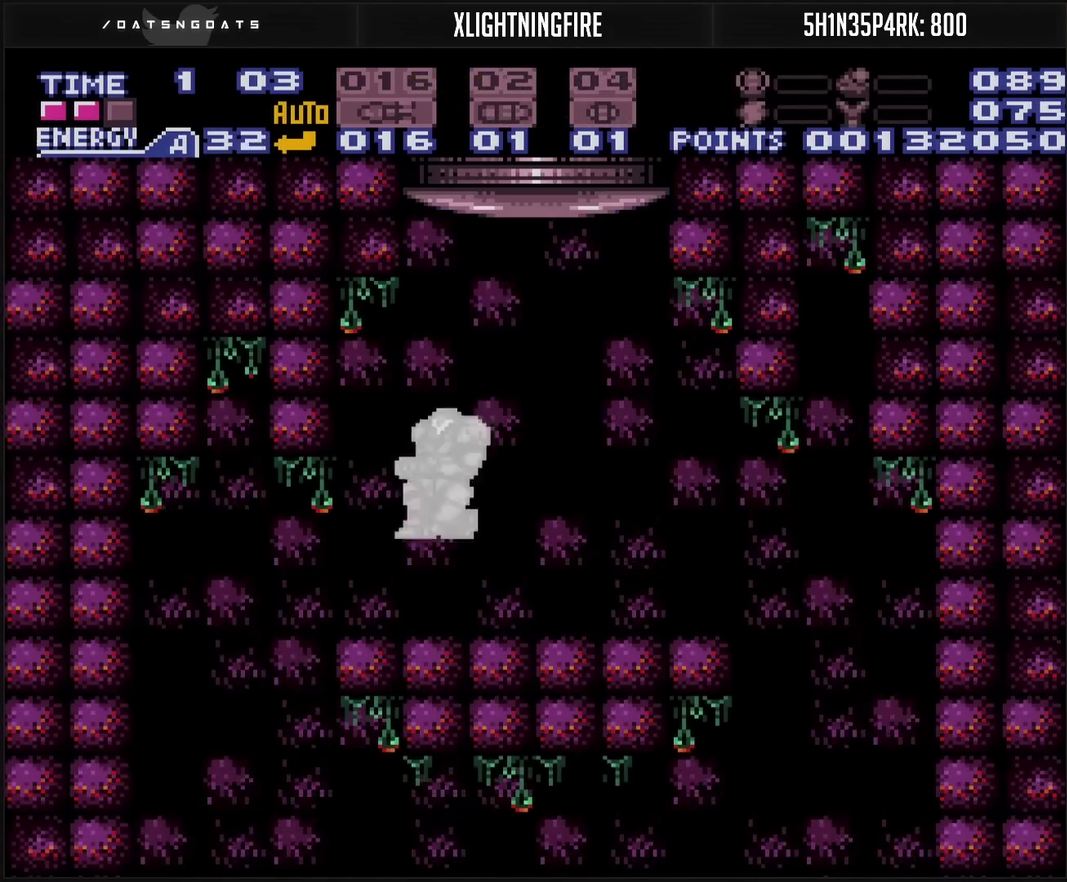
{"buttons": ["CROSS", "DPAD_RIGHT"], "events": [[117, "L1", "down"], [267, "L1", "up"]]}
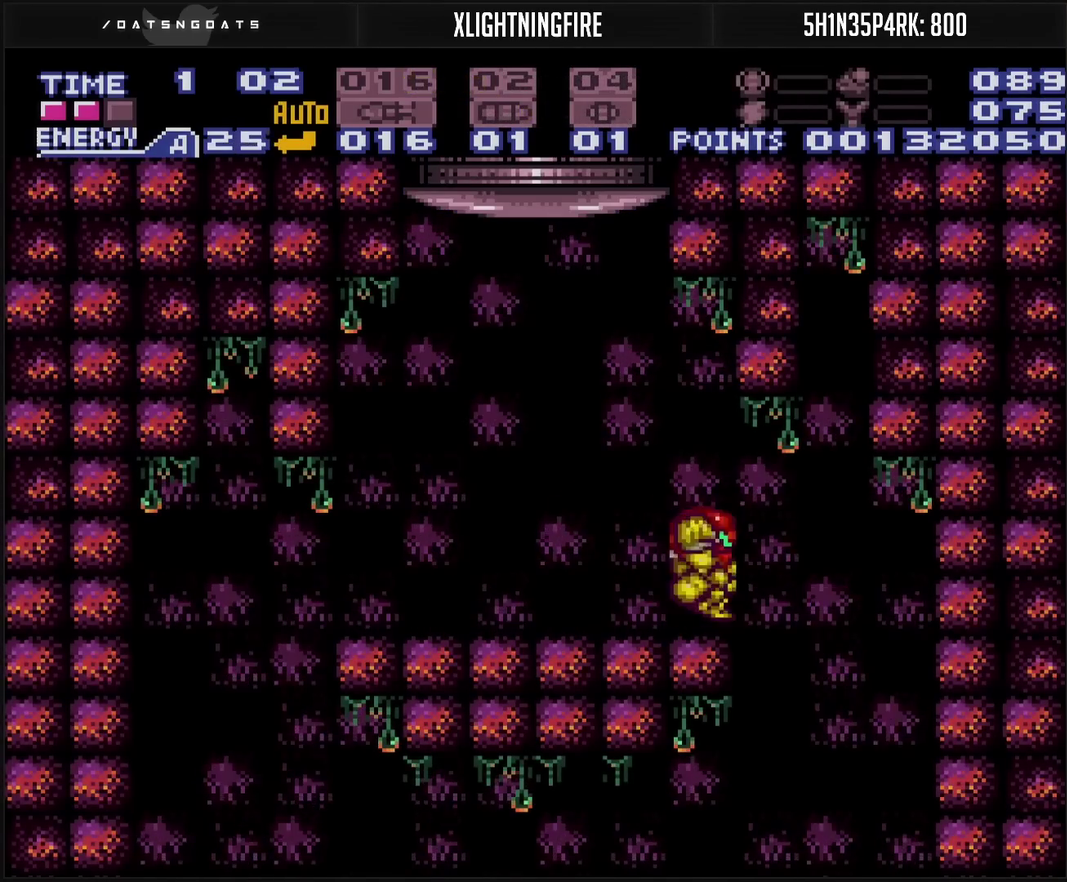
{"buttons": ["CROSS", "DPAD_LEFT"], "events": [[33, "CROSS", "up"], [33, "DPAD_RIGHT", "up"], [100, "DPAD_LEFT", "down"], [117, "CROSS", "down"]]}
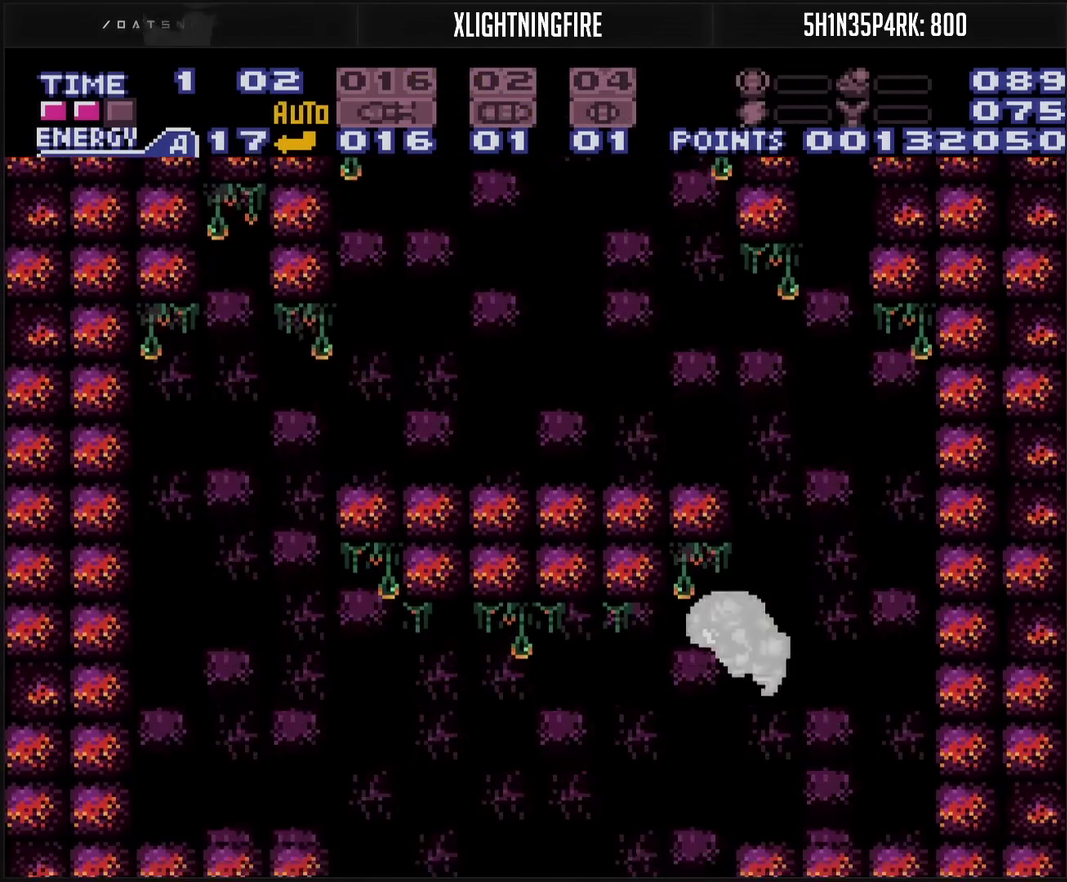
{"buttons": ["CROSS"], "events": [[133, "DPAD_LEFT", "up"], [167, "DPAD_RIGHT", "down"], [233, "R1", "down"], [450, "DPAD_RIGHT", "up"], [467, "R1", "up"]]}
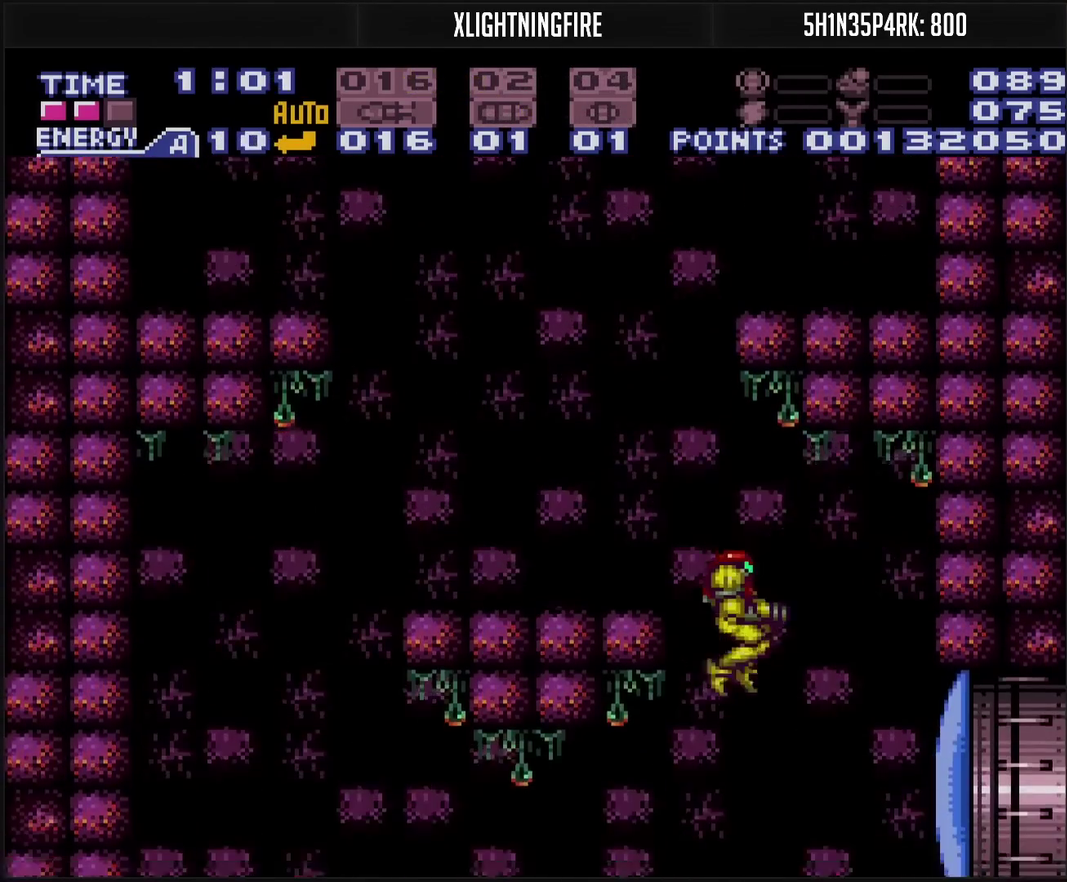
{"buttons": ["CROSS", "DPAD_RIGHT"], "events": [[117, "DPAD_RIGHT", "down"], [183, "DPAD_RIGHT", "up"], [183, "TRIANGLE", "down"], [267, "TRIANGLE", "up"], [383, "DPAD_RIGHT", "down"], [383, "R1", "down"], [433, "R1", "up"]]}
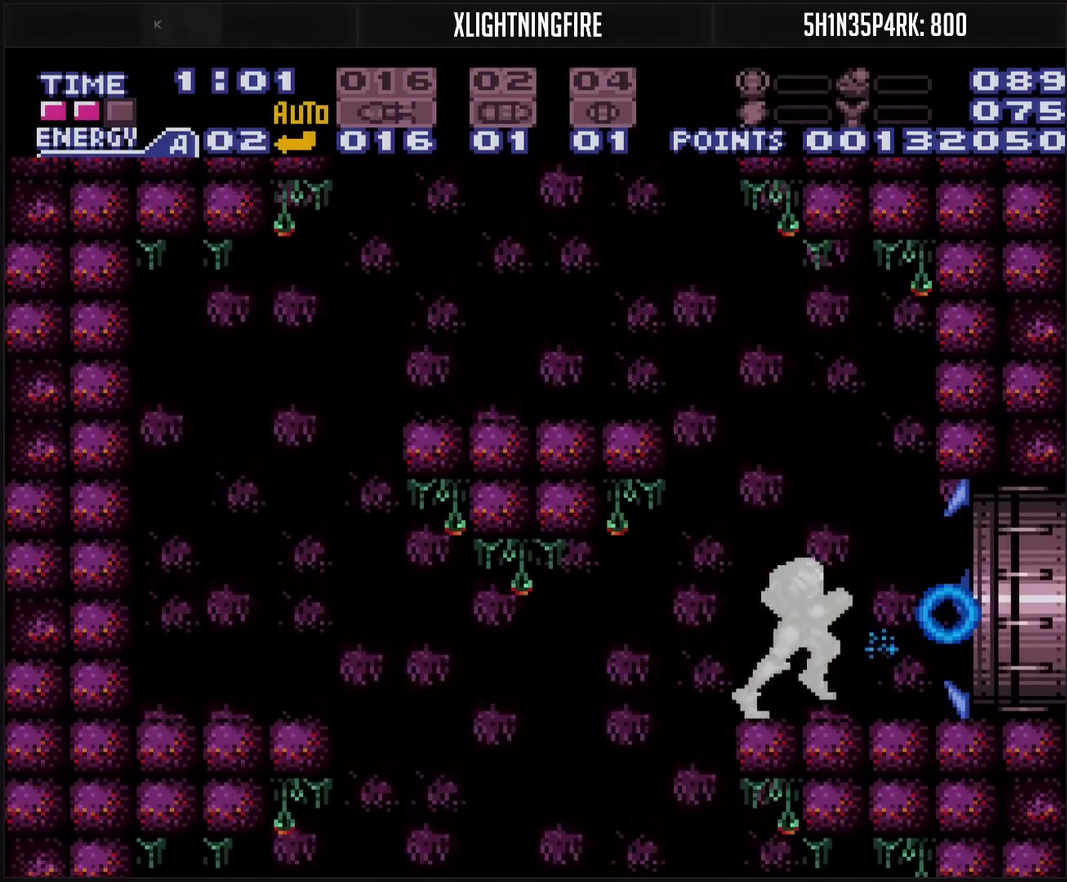
{"buttons": ["CROSS", "DPAD_RIGHT"], "events": []}
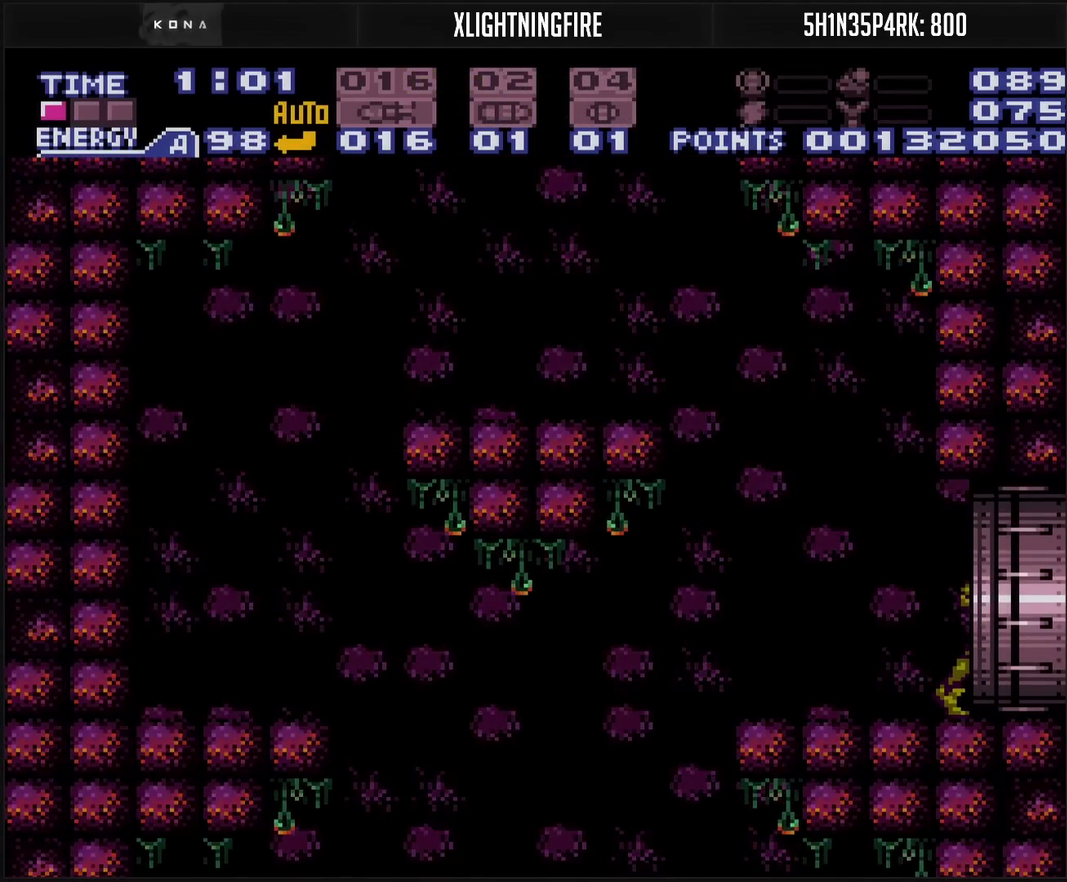
{"buttons": ["CROSS", "DPAD_RIGHT"], "events": [[300, "CROSS", "up"], [483, "CROSS", "down"]]}
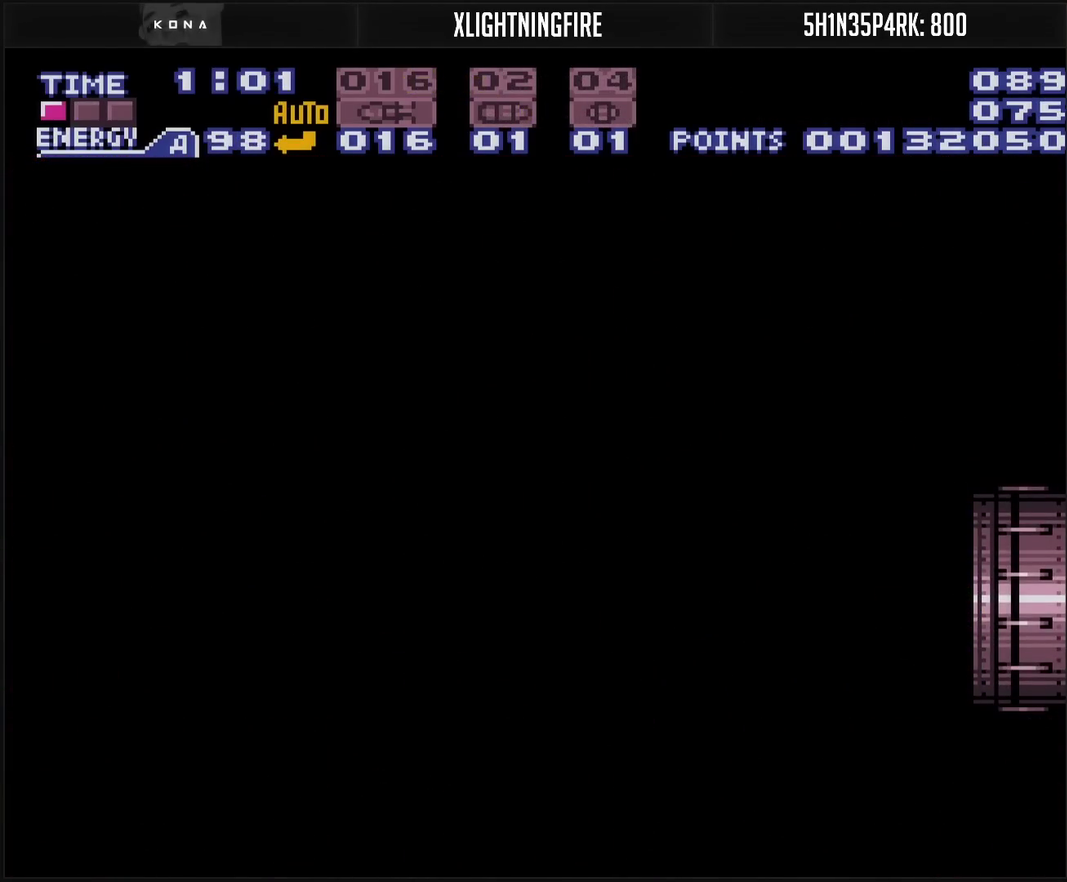
{"buttons": ["CROSS", "DPAD_RIGHT"], "events": []}
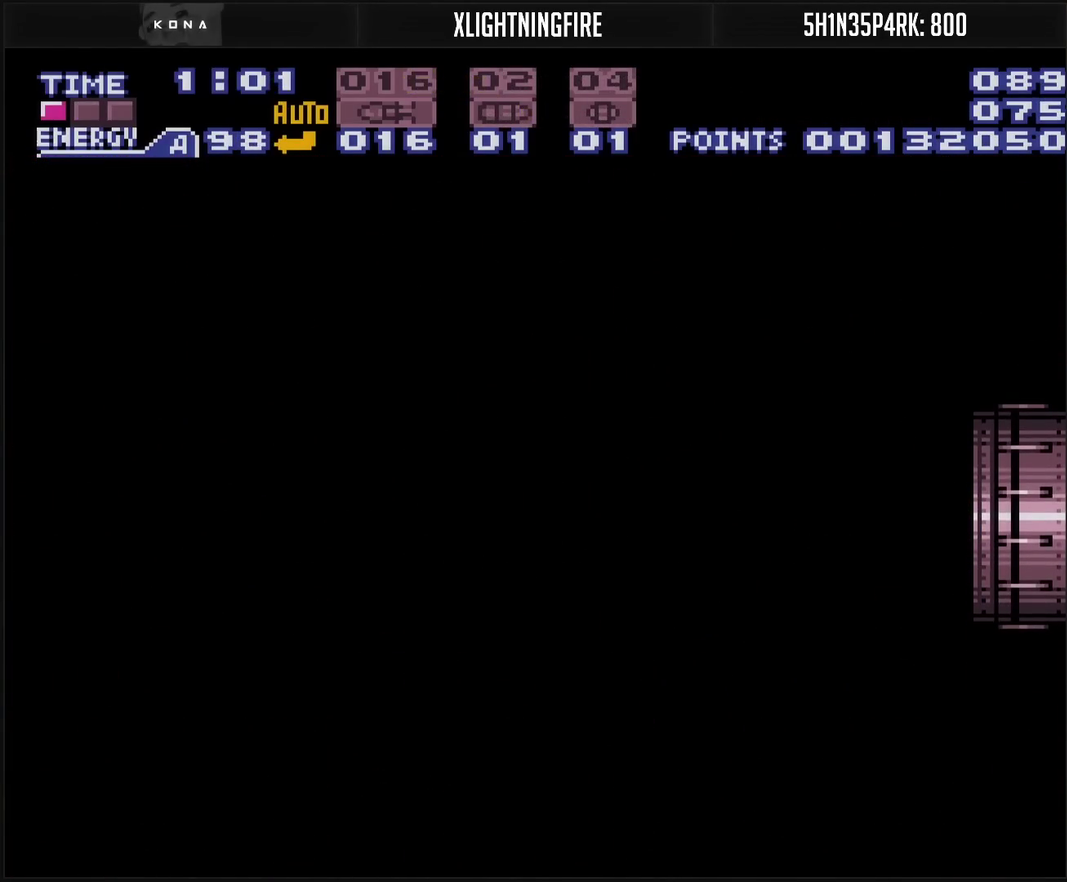
{"buttons": ["CROSS", "DPAD_RIGHT"], "events": []}
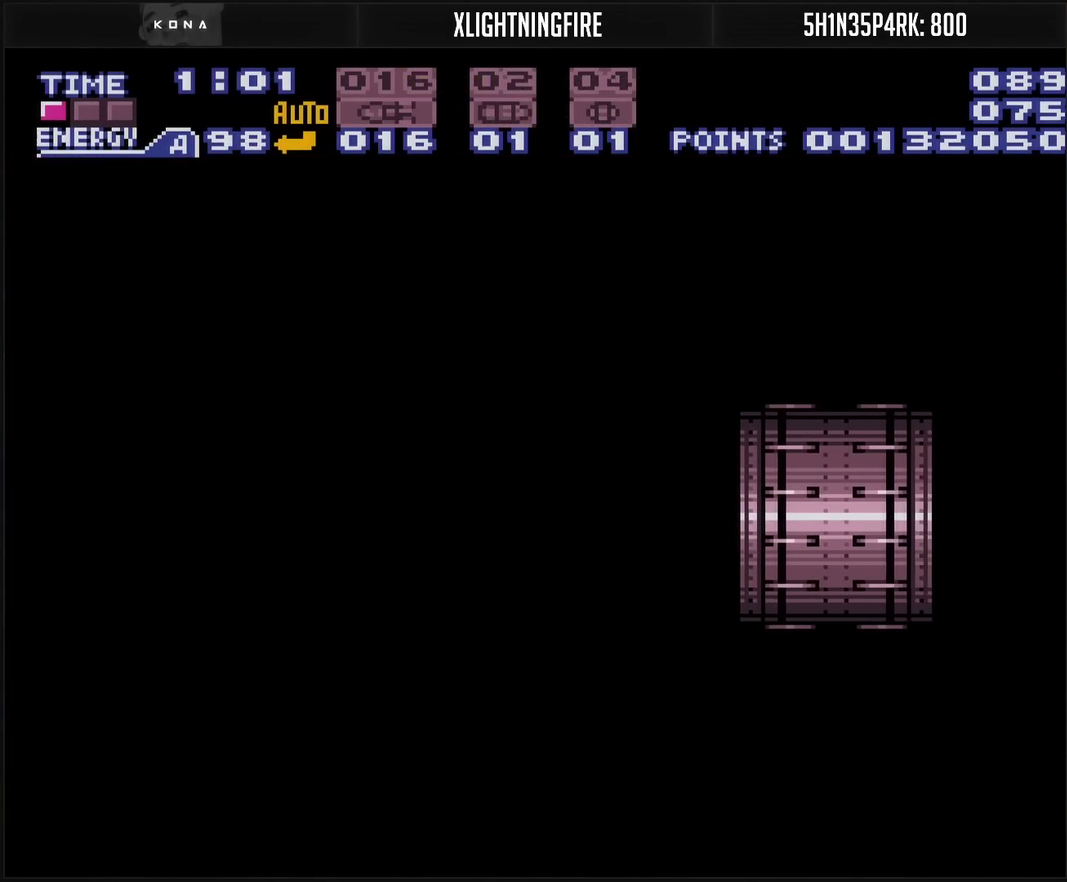
{"buttons": ["CROSS", "DPAD_RIGHT"], "events": []}
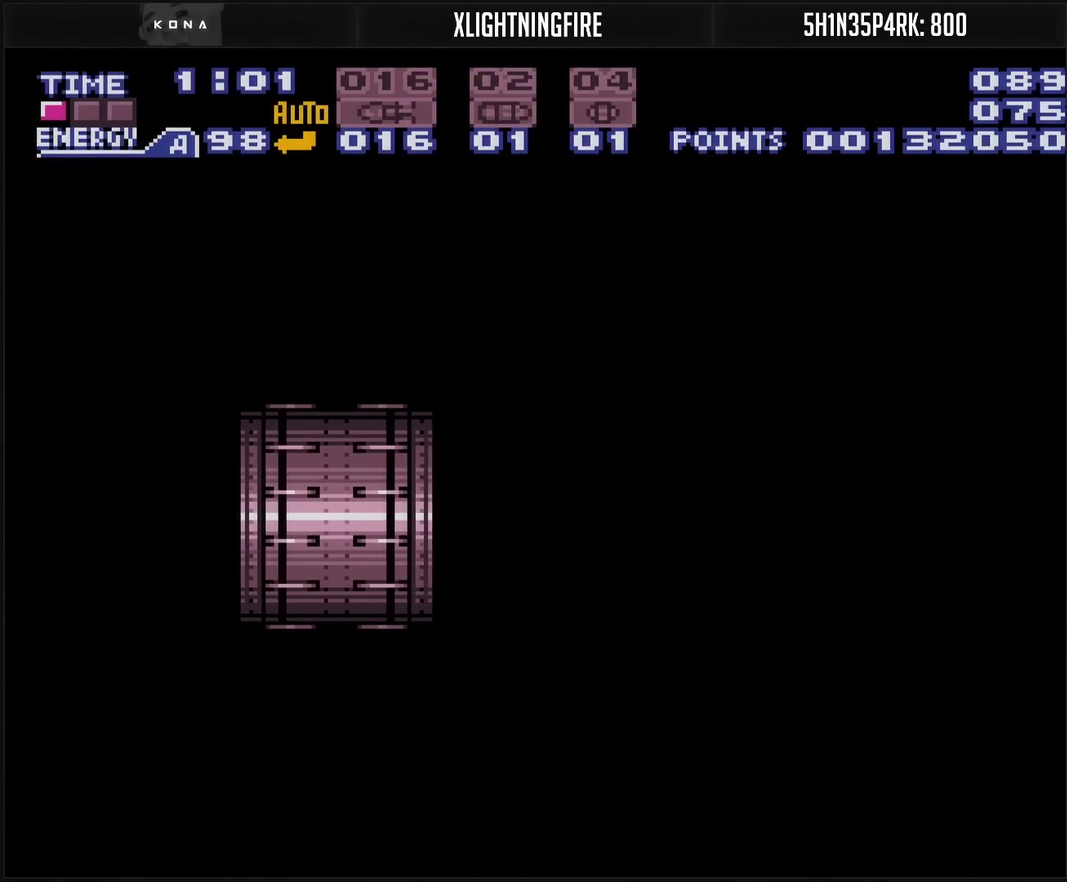
{"buttons": ["CROSS"], "events": [[100, "DPAD_RIGHT", "up"]]}
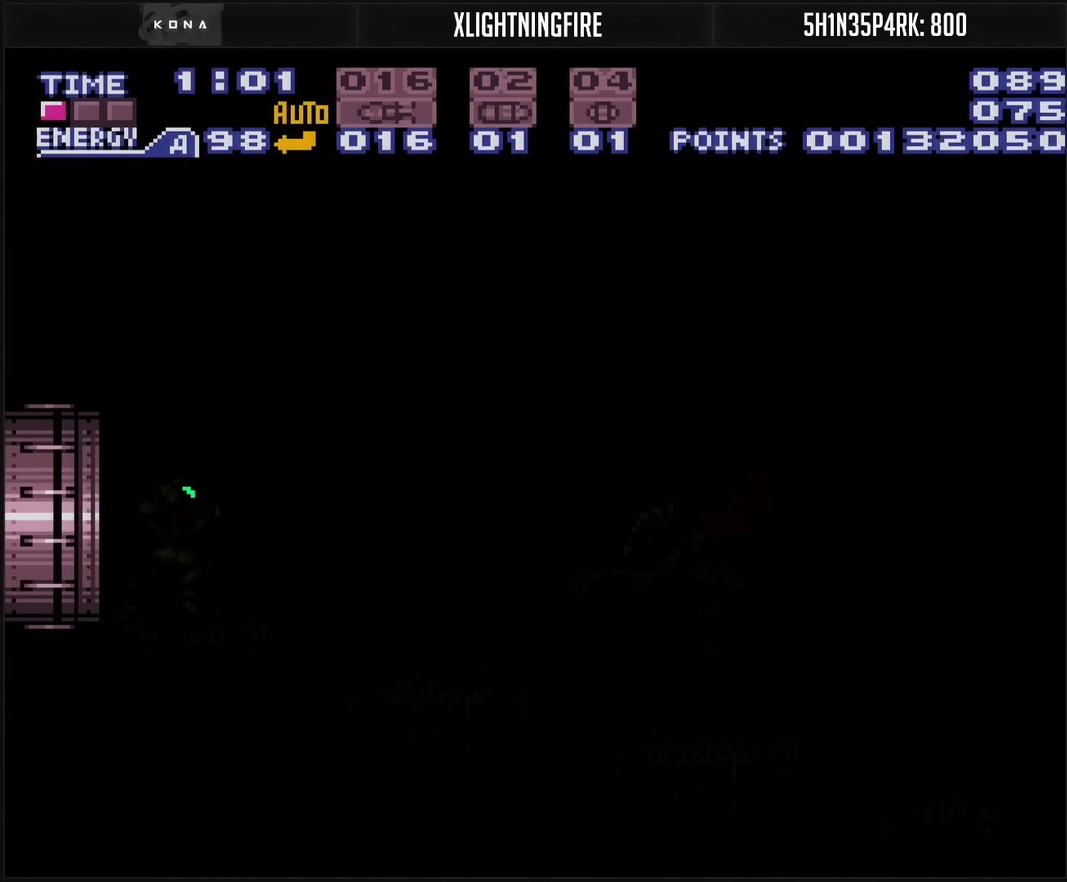
{"buttons": ["CROSS", "L1"], "events": [[450, "L1", "down"]]}
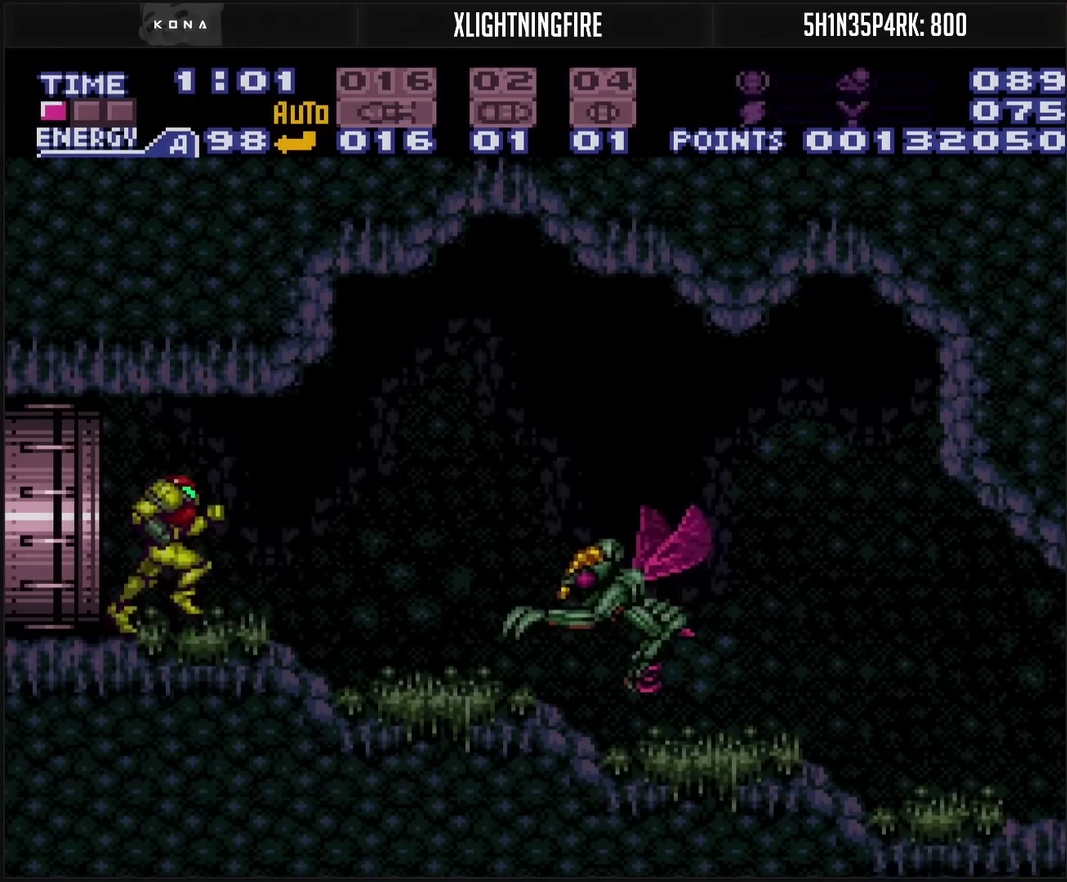
{"buttons": [], "events": [[17, "CROSS", "up"], [183, "L1", "up"], [183, "SQUARE", "down"], [233, "SQUARE", "up"], [333, "TRIANGLE", "down"], [500, "TRIANGLE", "up"]]}
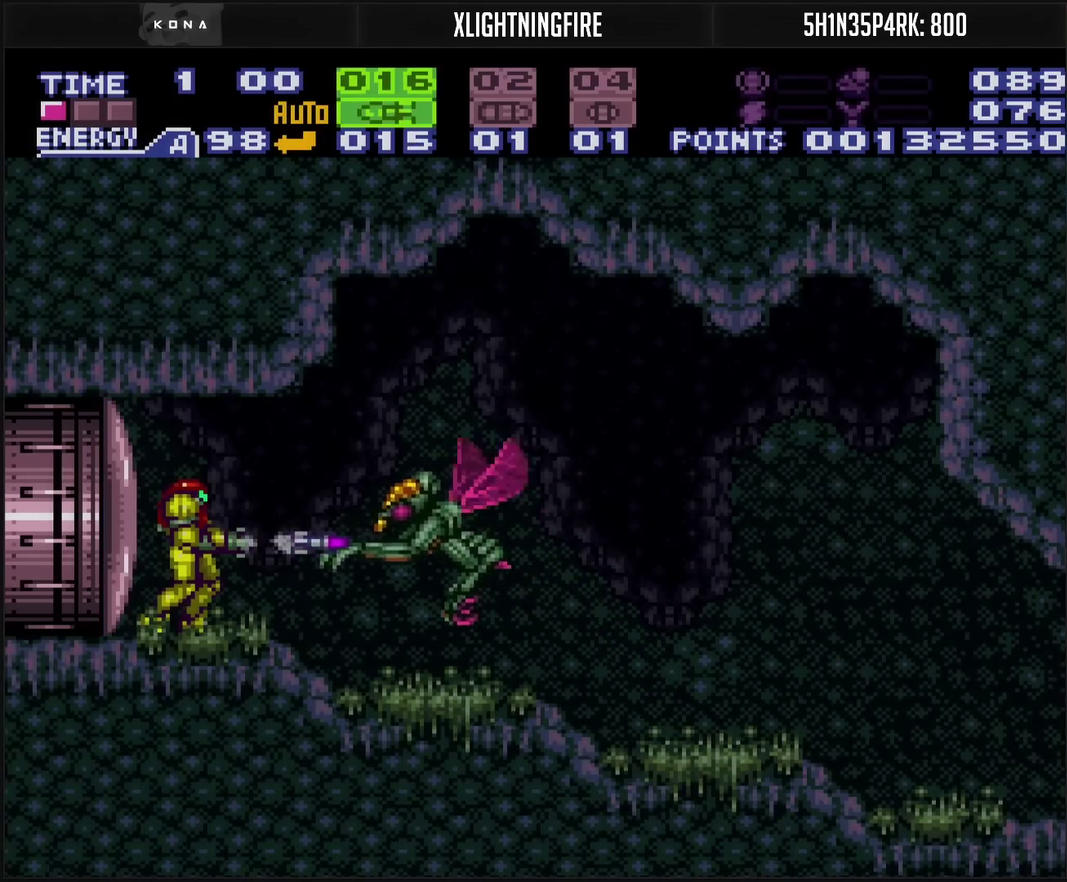
{"buttons": [], "events": [[250, "CROSS", "down"], [500, "CROSS", "up"]]}
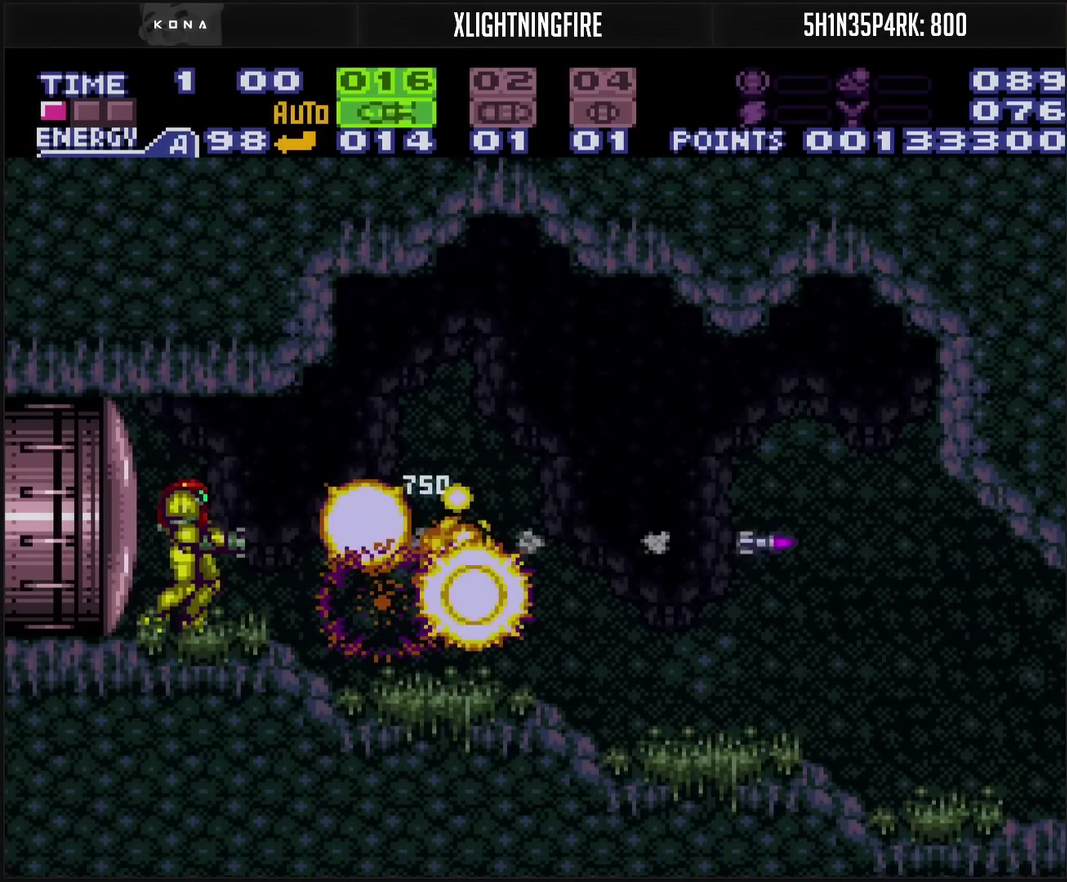
{"buttons": ["DPAD_RIGHT"], "events": [[50, "DPAD_RIGHT", "down"]]}
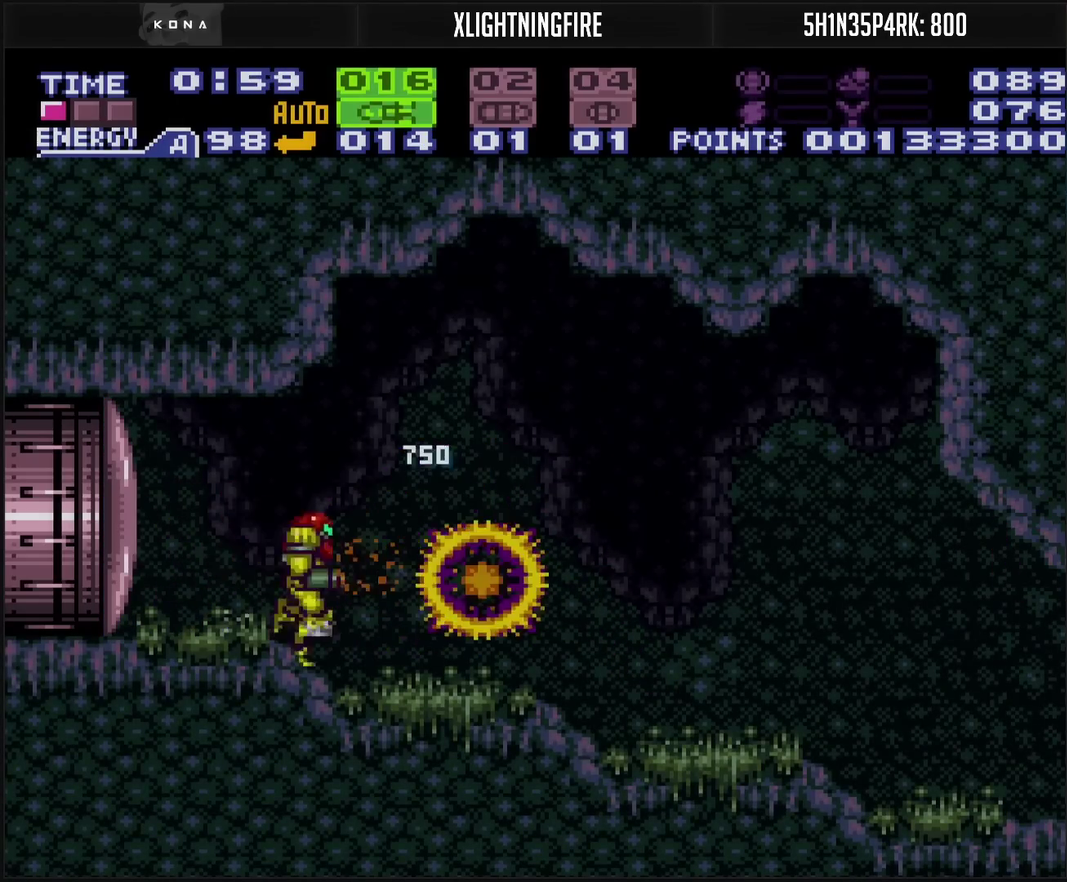
{"buttons": ["CROSS", "DPAD_RIGHT"], "events": [[317, "CROSS", "down"]]}
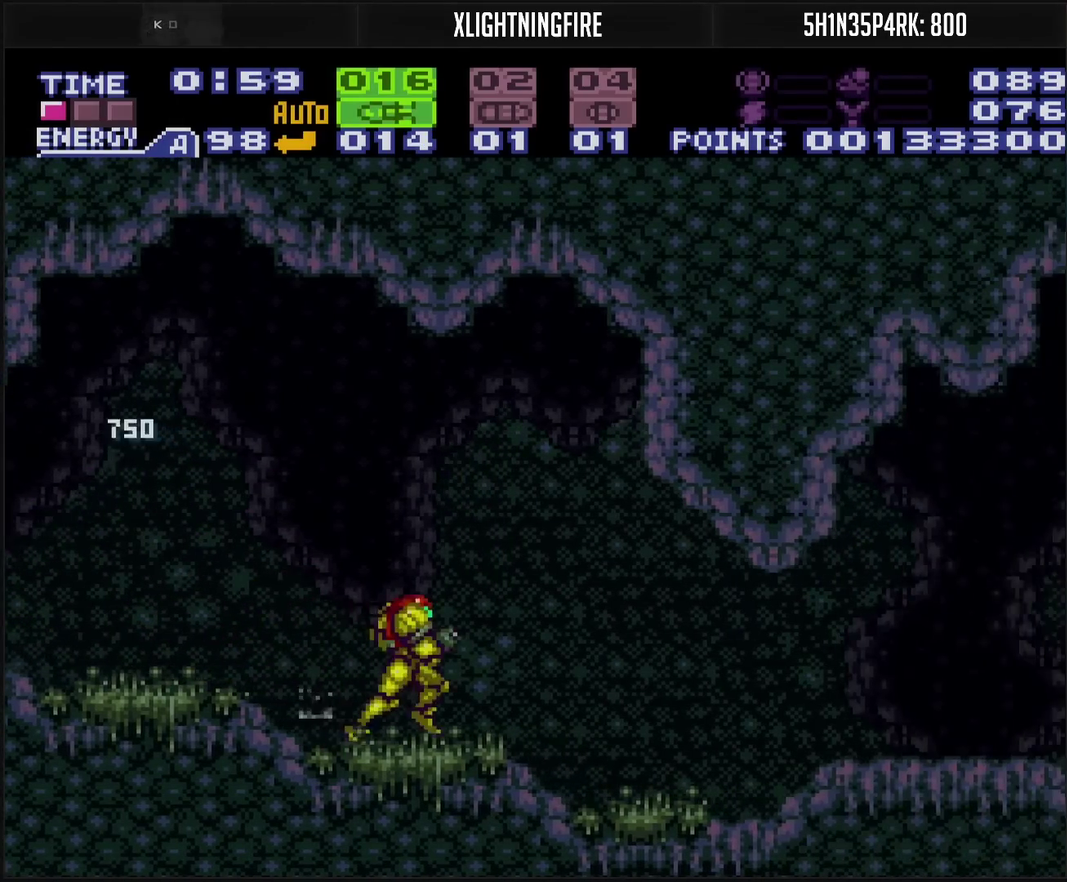
{"buttons": ["CROSS", "DPAD_RIGHT"], "events": []}
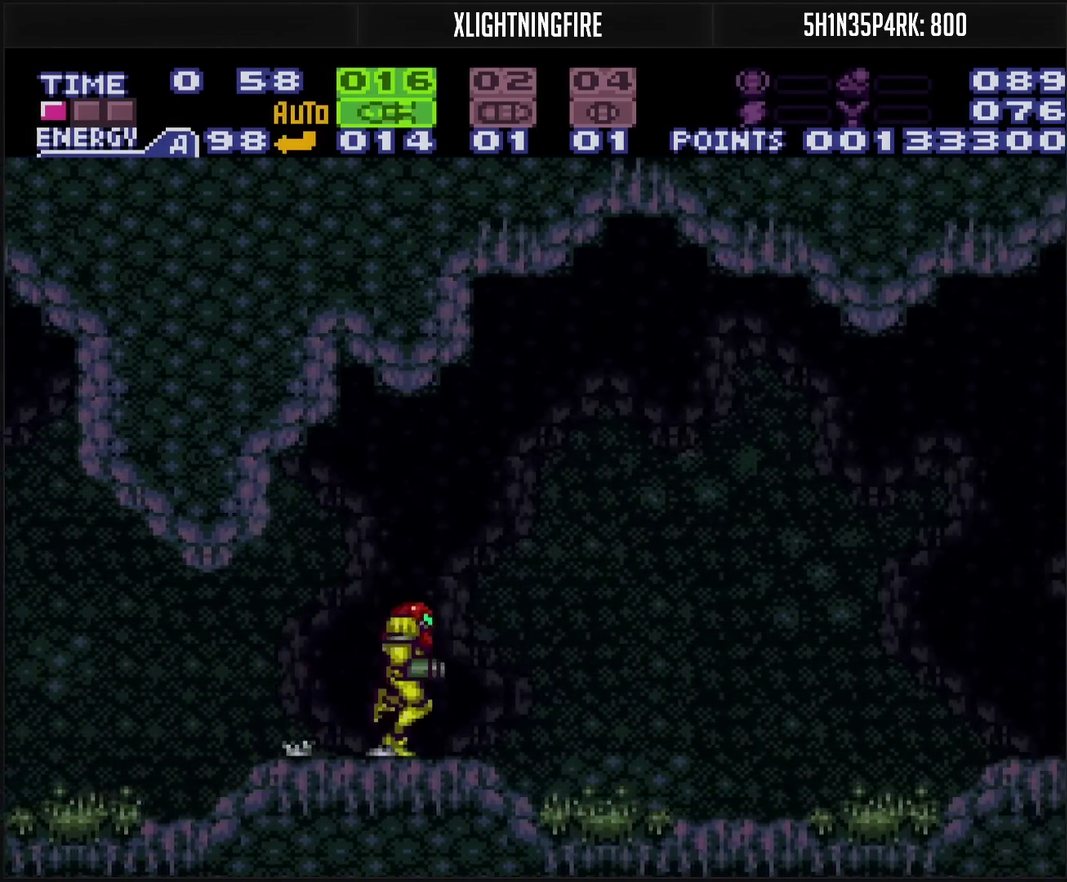
{"buttons": ["CROSS", "DPAD_RIGHT"], "events": []}
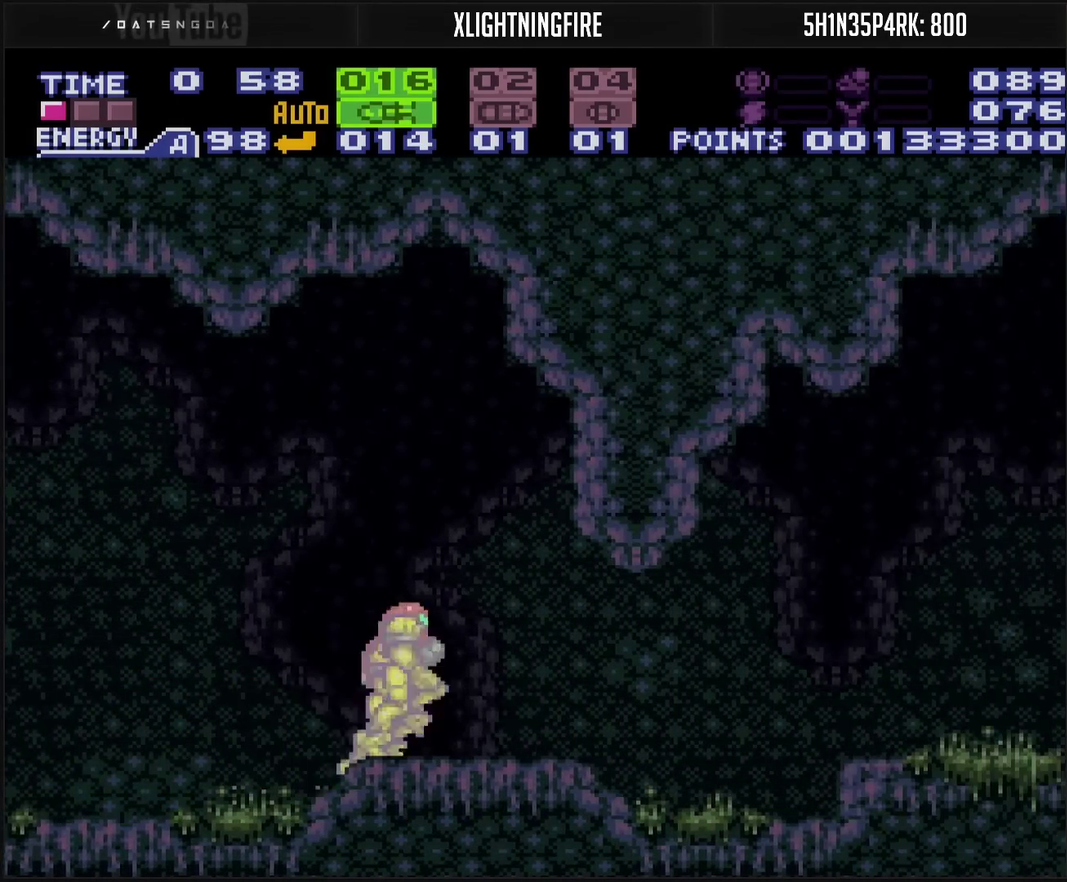
{"buttons": ["CROSS", "CIRCLE", "TRIANGLE", "DPAD_RIGHT"], "events": [[333, "CIRCLE", "down"], [467, "TRIANGLE", "down"]]}
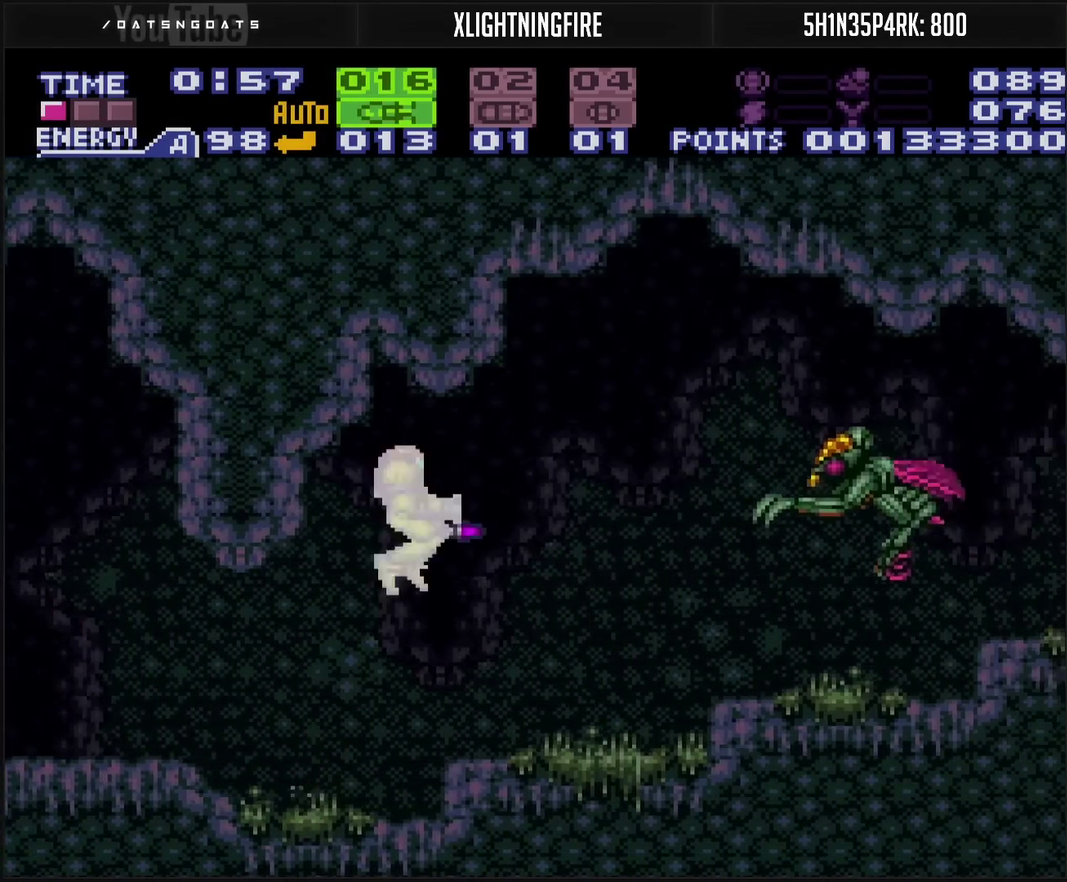
{"buttons": ["CROSS"], "events": [[17, "CIRCLE", "up"], [33, "CROSS", "up"], [33, "TRIANGLE", "up"], [100, "TRIANGLE", "down"], [117, "CROSS", "down"], [217, "TRIANGLE", "up"], [283, "TRIANGLE", "down"], [367, "TRIANGLE", "up"], [467, "DPAD_RIGHT", "up"]]}
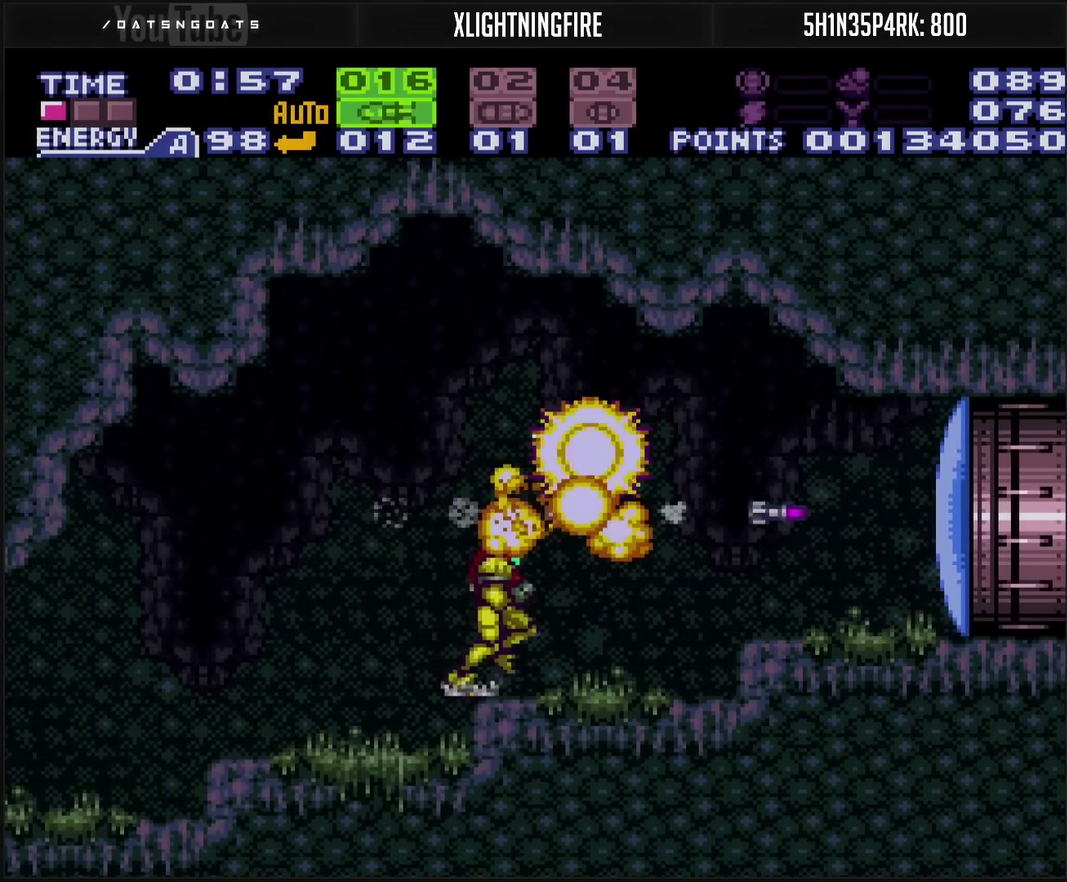
{"buttons": ["CROSS", "DPAD_RIGHT"], "events": [[117, "DPAD_LEFT", "down"], [250, "DPAD_LEFT", "up"], [267, "DPAD_RIGHT", "down"]]}
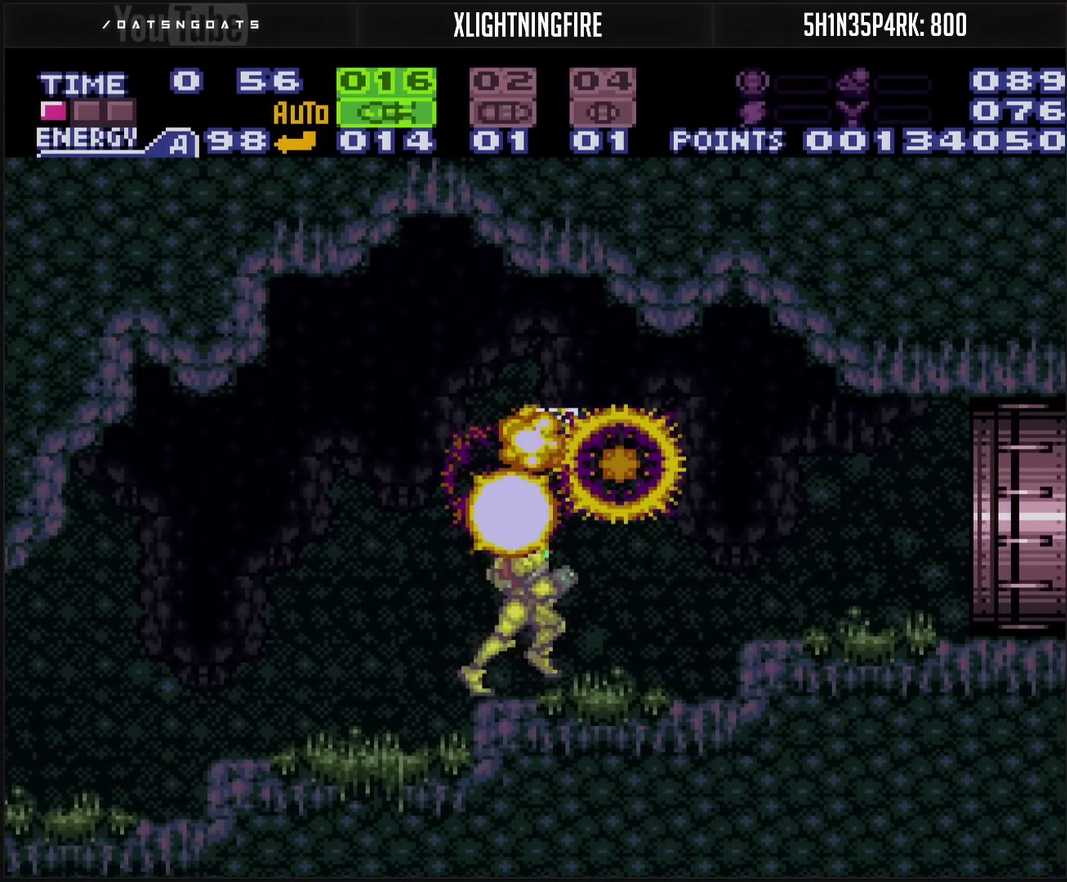
{"buttons": [], "events": [[50, "CIRCLE", "down"], [83, "CROSS", "up"], [133, "CIRCLE", "up"], [167, "DPAD_RIGHT", "up"], [167, "R1", "down"], [283, "DPAD_RIGHT", "down"], [283, "R1", "up"], [300, "CIRCLE", "down"], [350, "CIRCLE", "up"], [367, "DPAD_RIGHT", "up"]]}
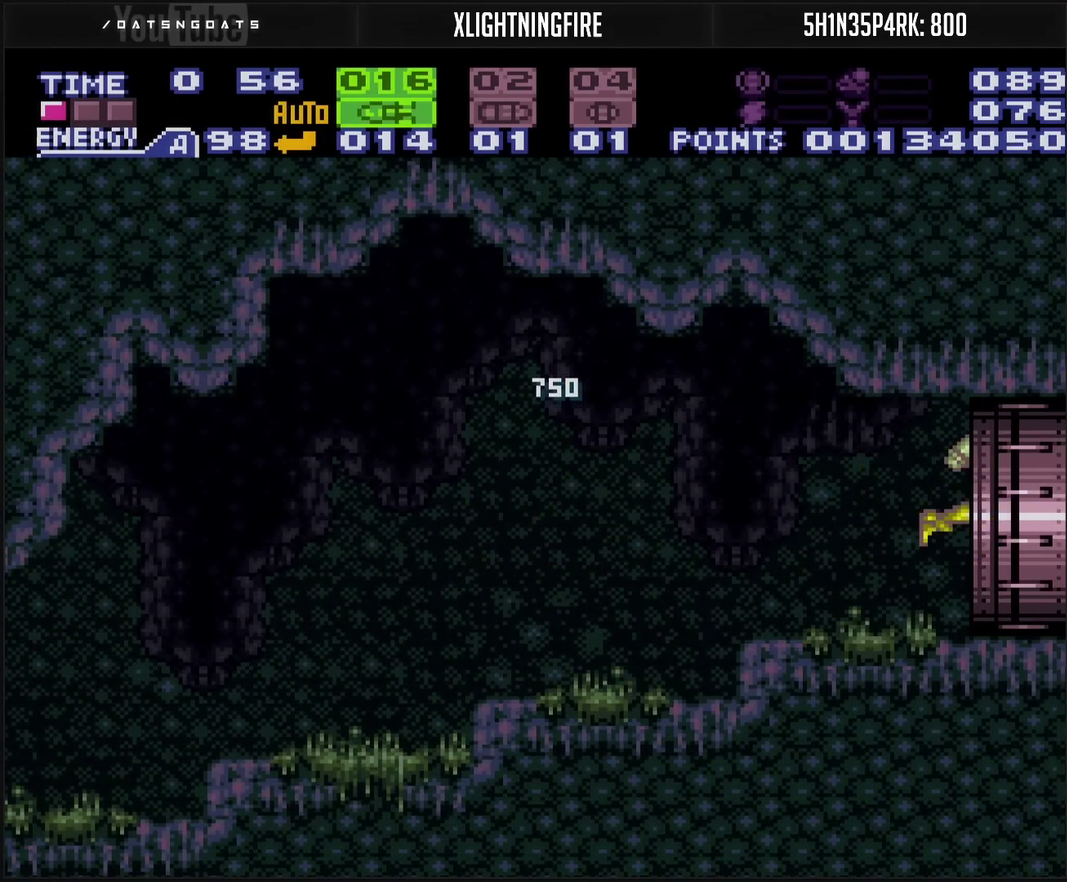
{"buttons": ["CROSS"], "events": [[450, "CROSS", "down"]]}
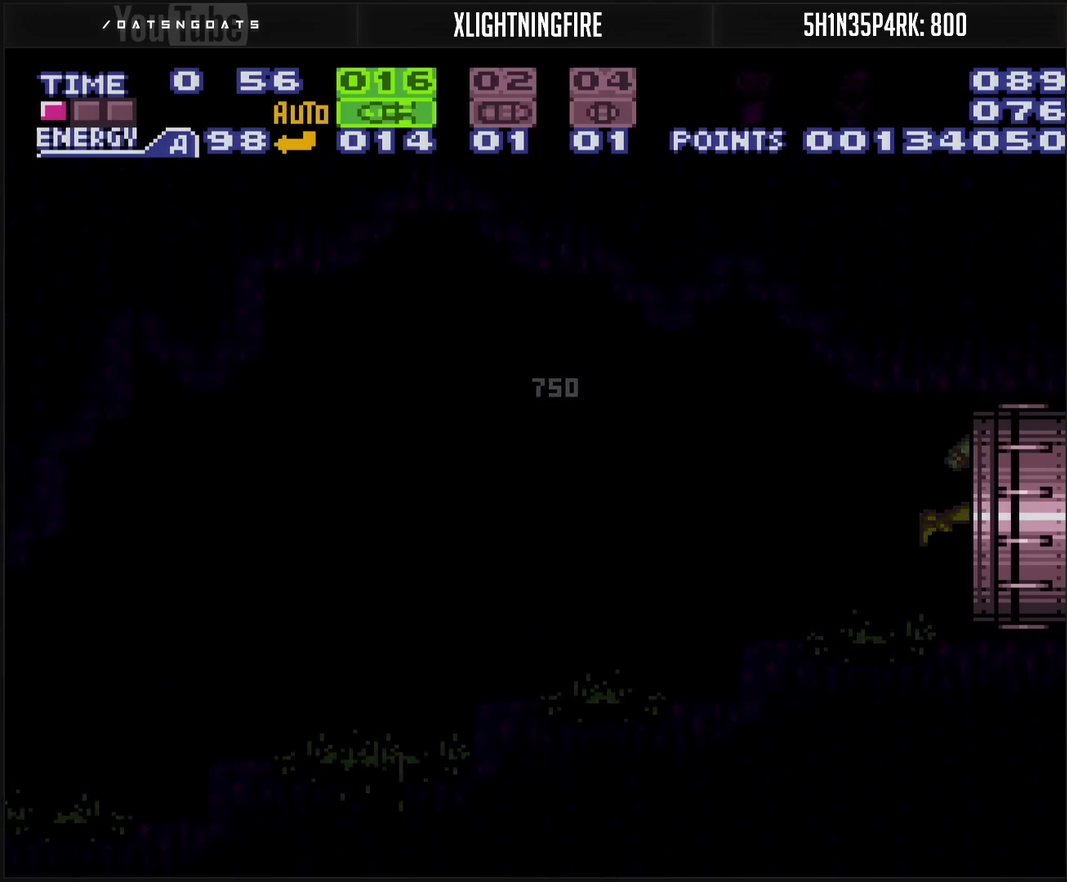
{"buttons": ["CROSS"], "events": []}
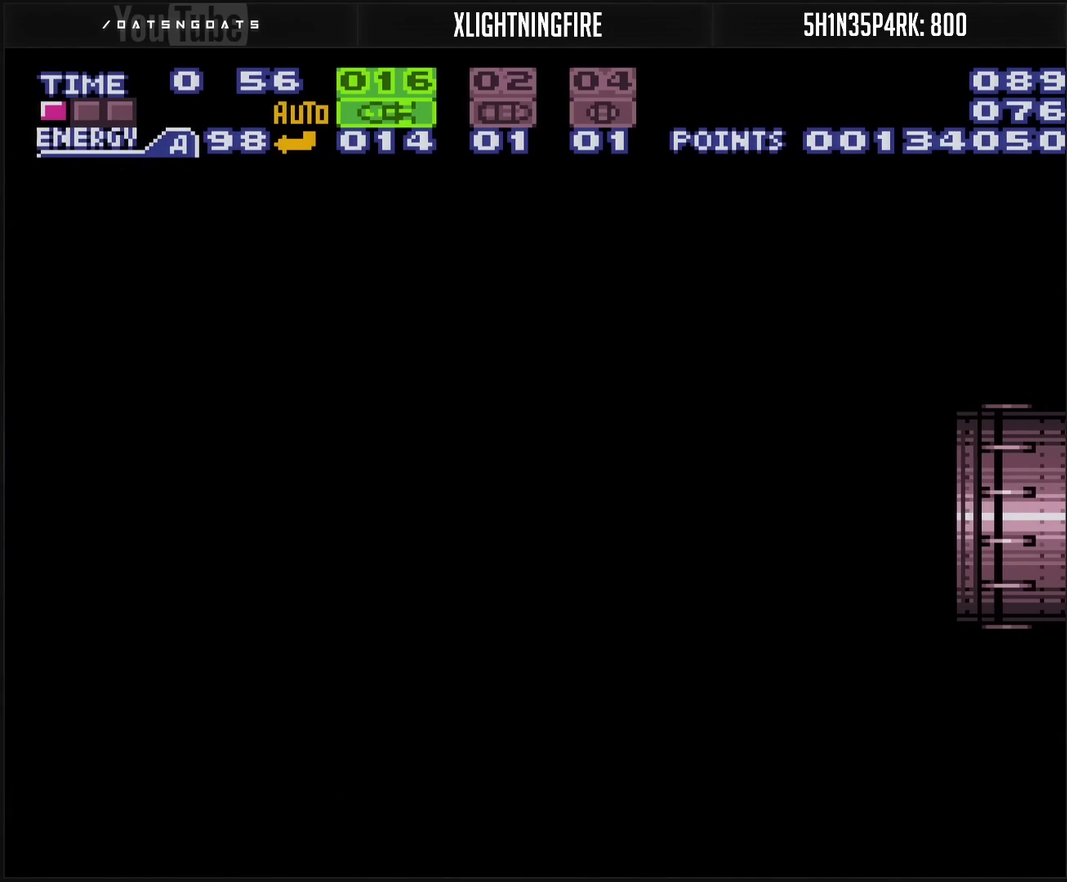
{"buttons": ["CROSS"], "events": []}
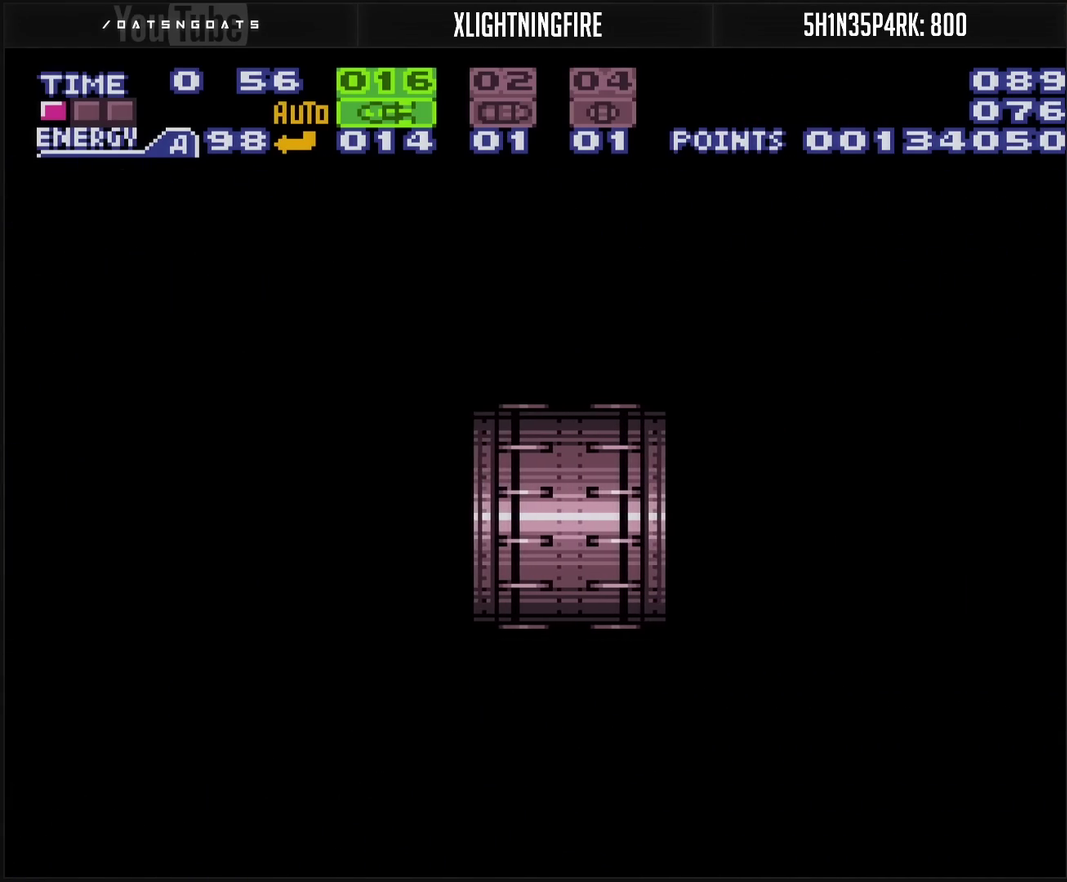
{"buttons": ["CROSS"], "events": []}
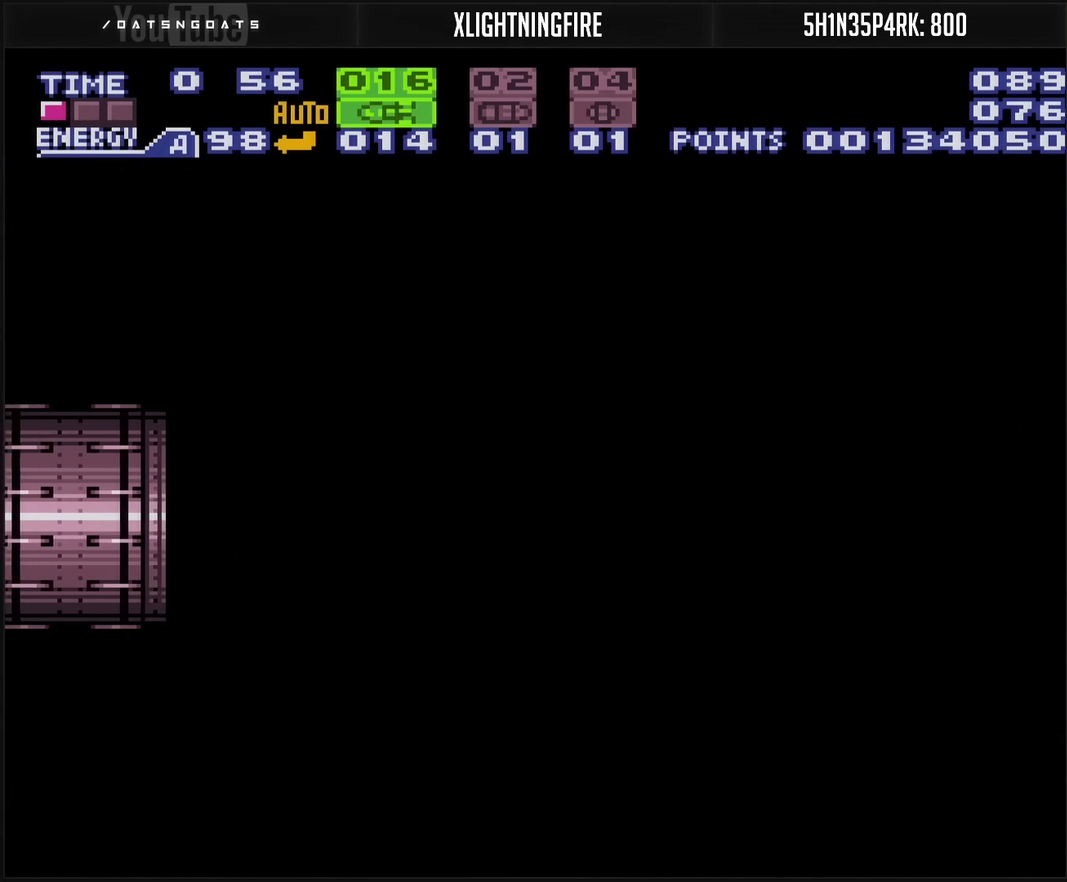
{"buttons": ["CROSS"], "events": []}
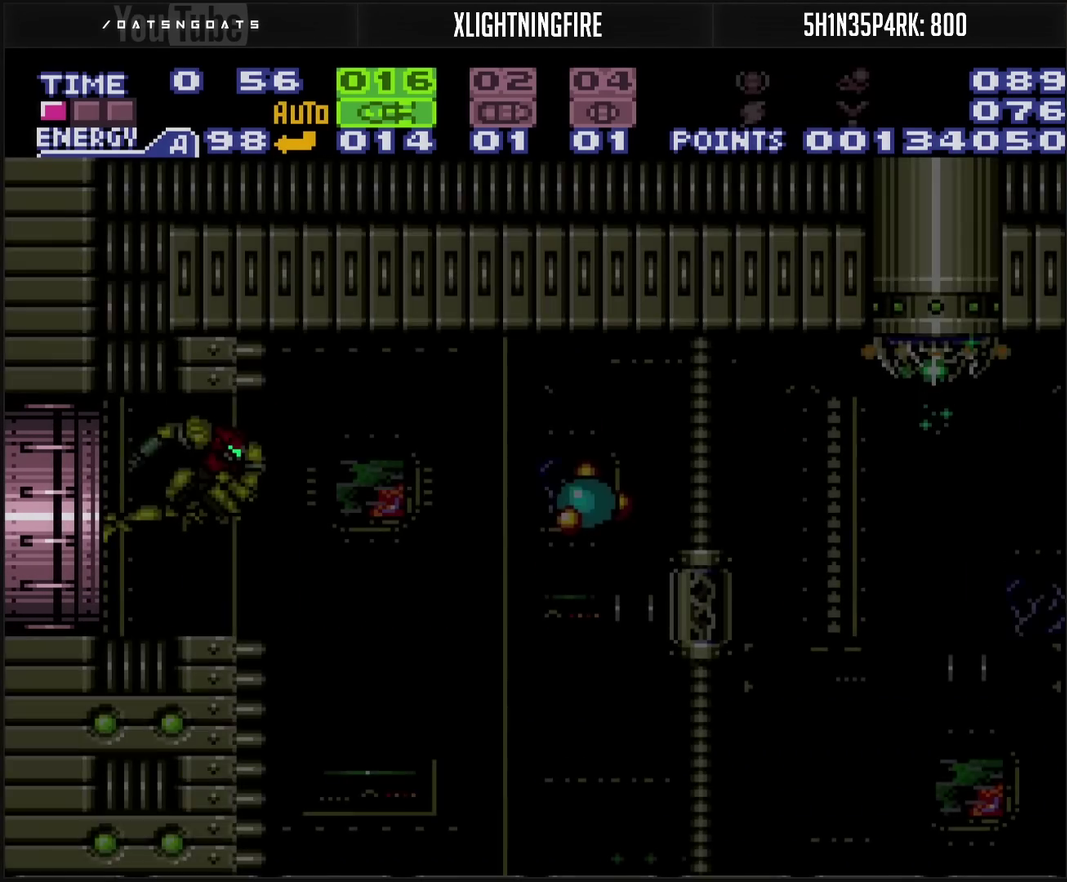
{"buttons": ["CROSS"], "events": []}